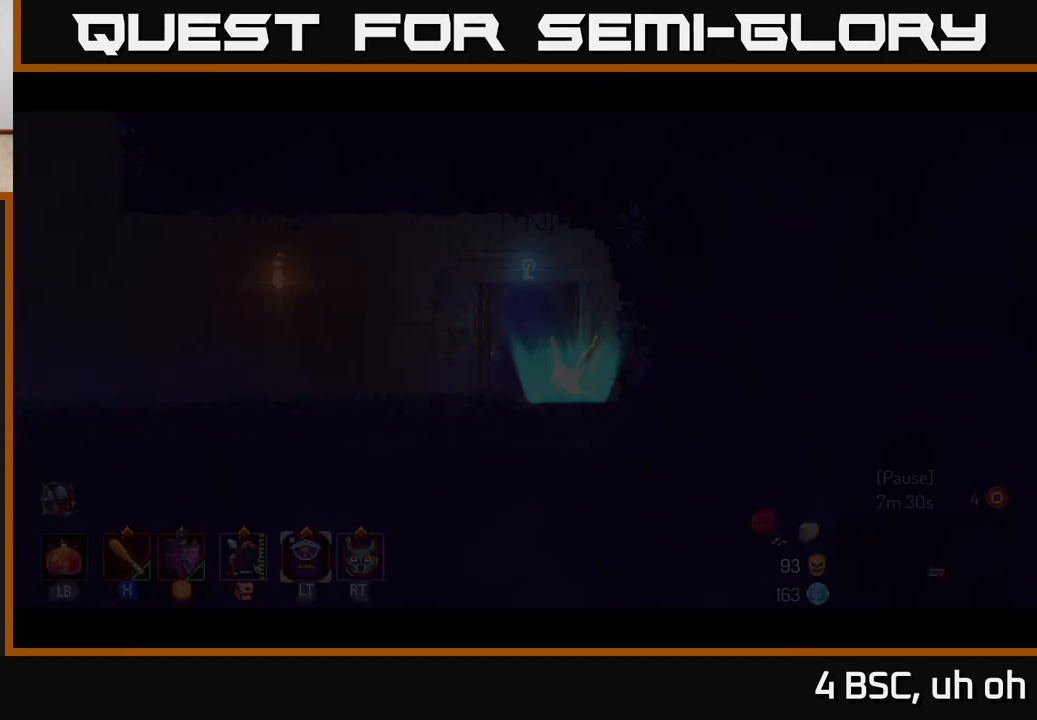
Gameplay with a controller (Xbox layout); each line is a JSON object with the inputs held at the frame after it. "events" lists button and stick changes between this image and that frame as [ms after this image, input, new state], when the widget could be followed in between. Not read: L3 R3.
{"buttons": [], "left_stick": "center", "right_stick": "center", "events": []}
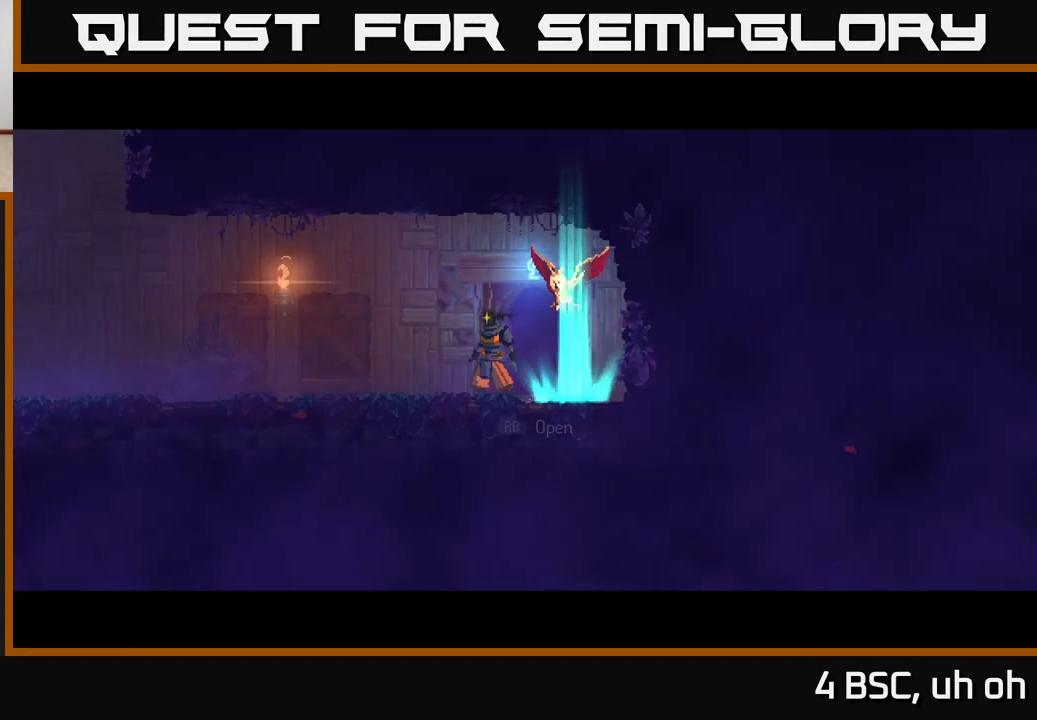
{"buttons": [], "left_stick": "center", "right_stick": "center", "events": []}
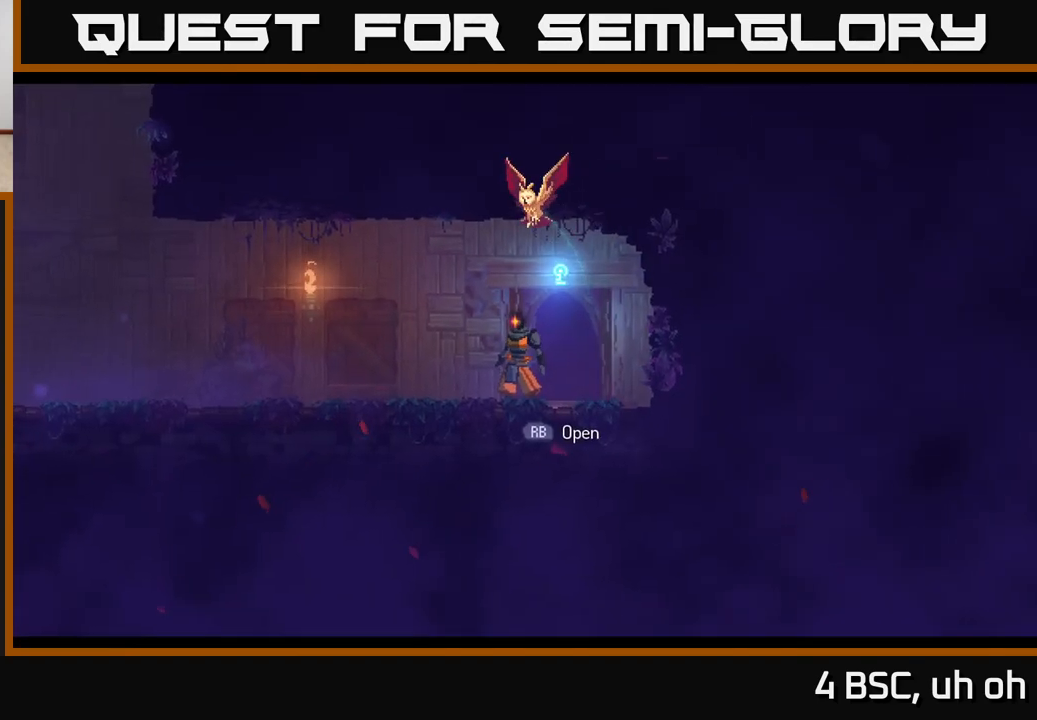
{"buttons": [], "left_stick": "left", "right_stick": "center", "events": [[183, "left_stick", "left"]]}
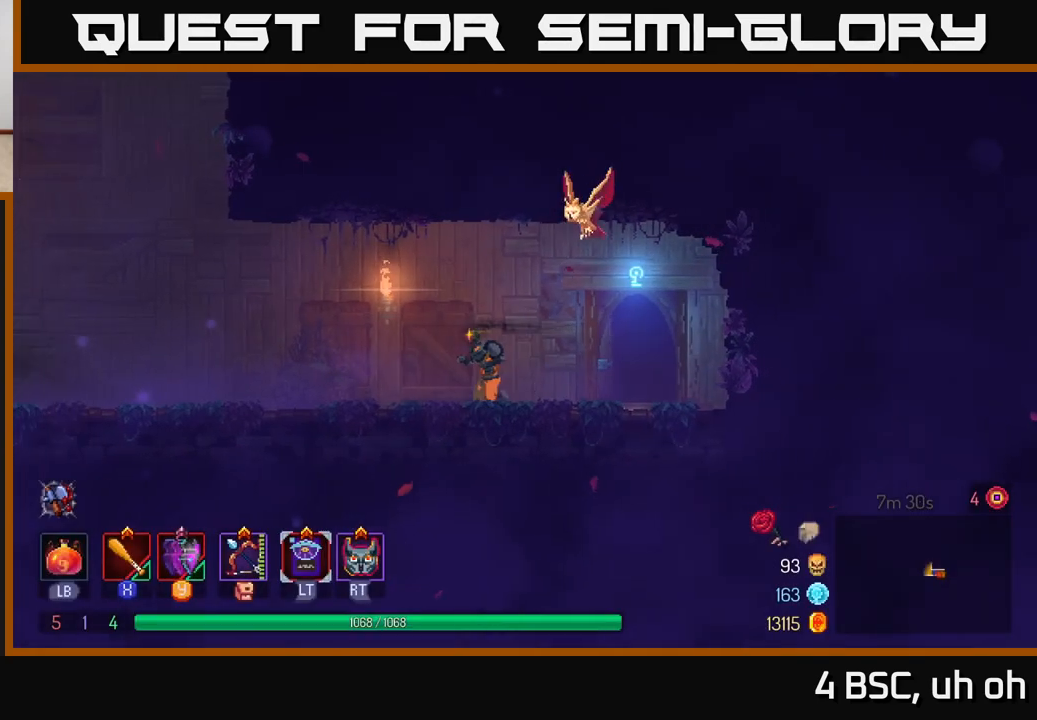
{"buttons": [], "left_stick": "left", "right_stick": "center", "events": []}
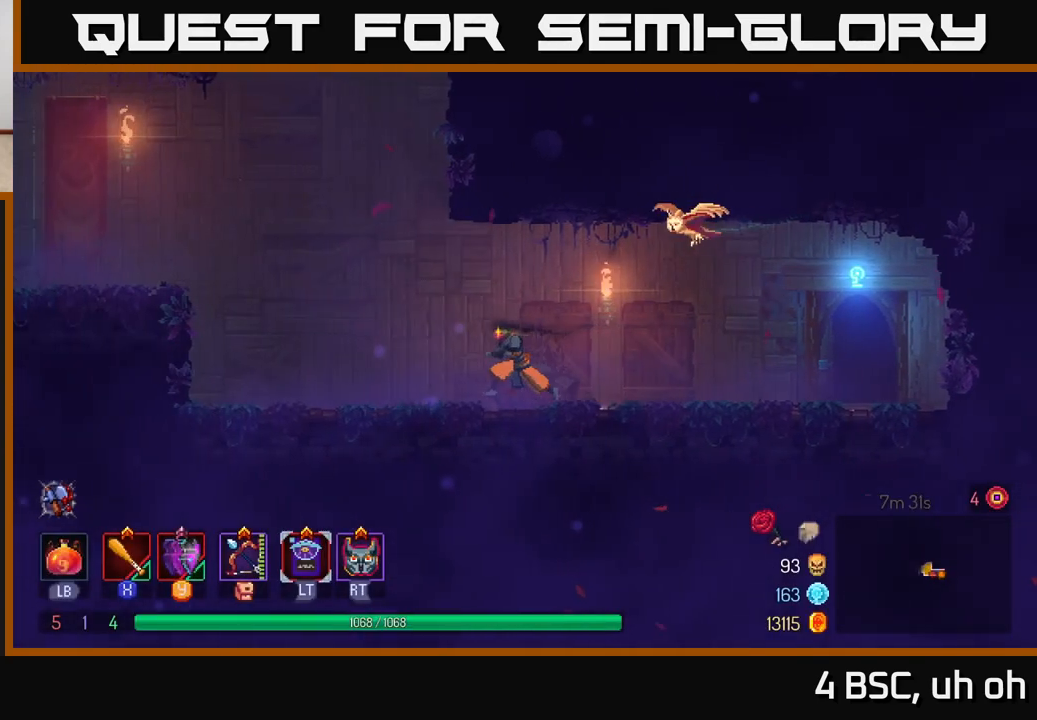
{"buttons": [], "left_stick": "left", "right_stick": "center", "events": []}
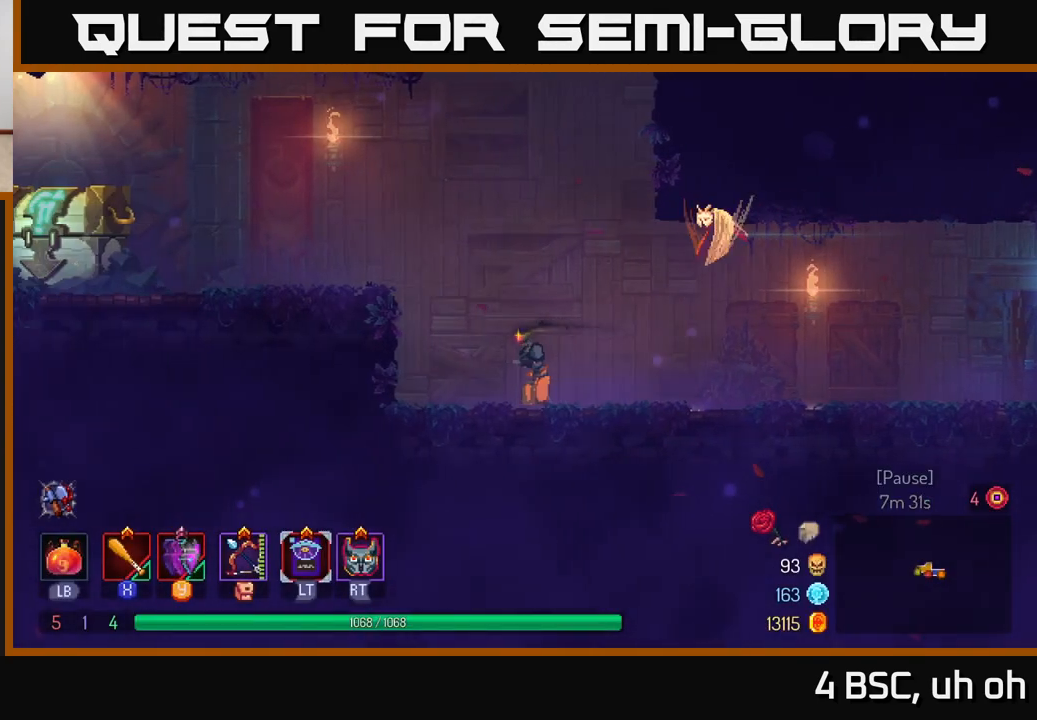
{"buttons": [], "left_stick": "center", "right_stick": "center", "events": [[250, "left_stick", "center"]]}
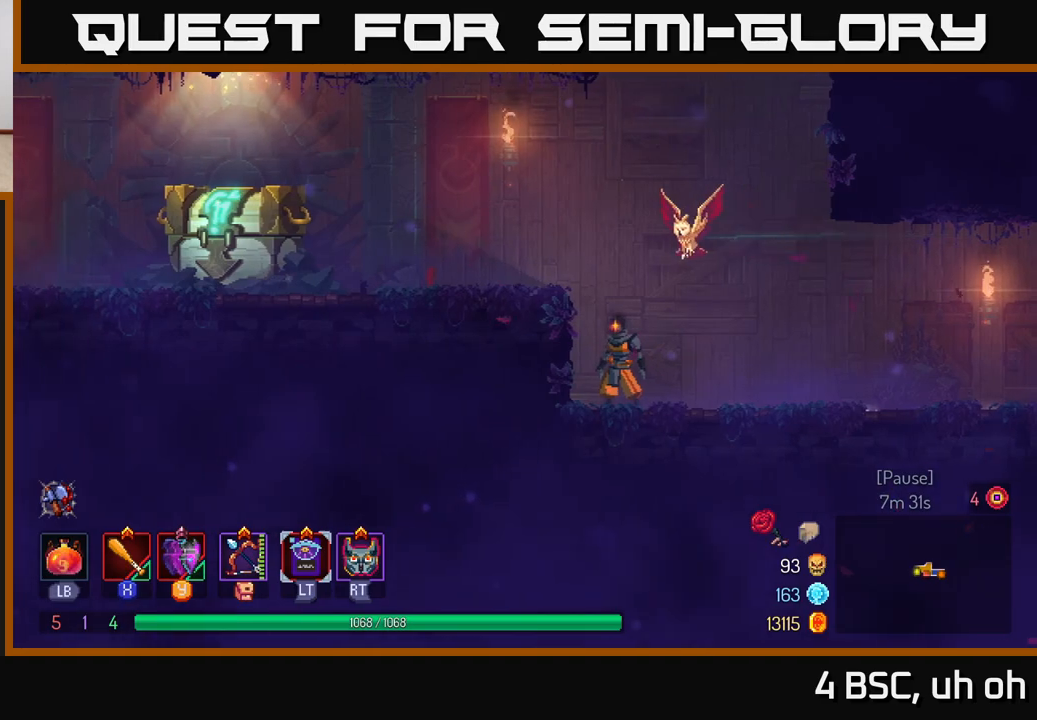
{"buttons": [], "left_stick": "center", "right_stick": "center", "events": []}
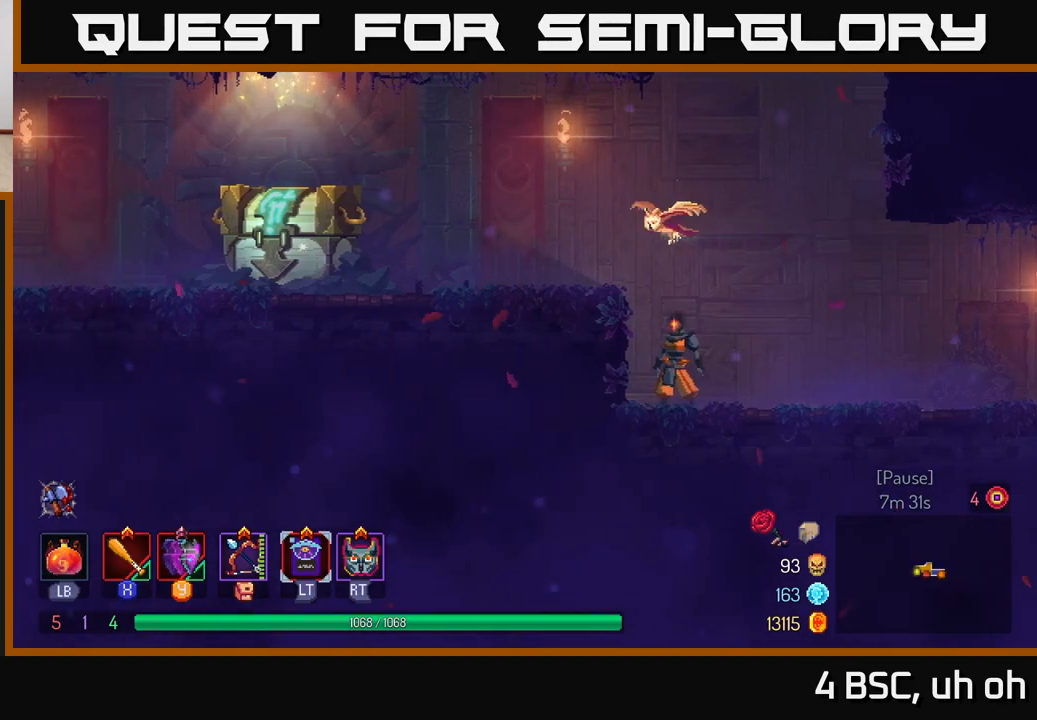
{"buttons": [], "left_stick": "center", "right_stick": "center", "events": []}
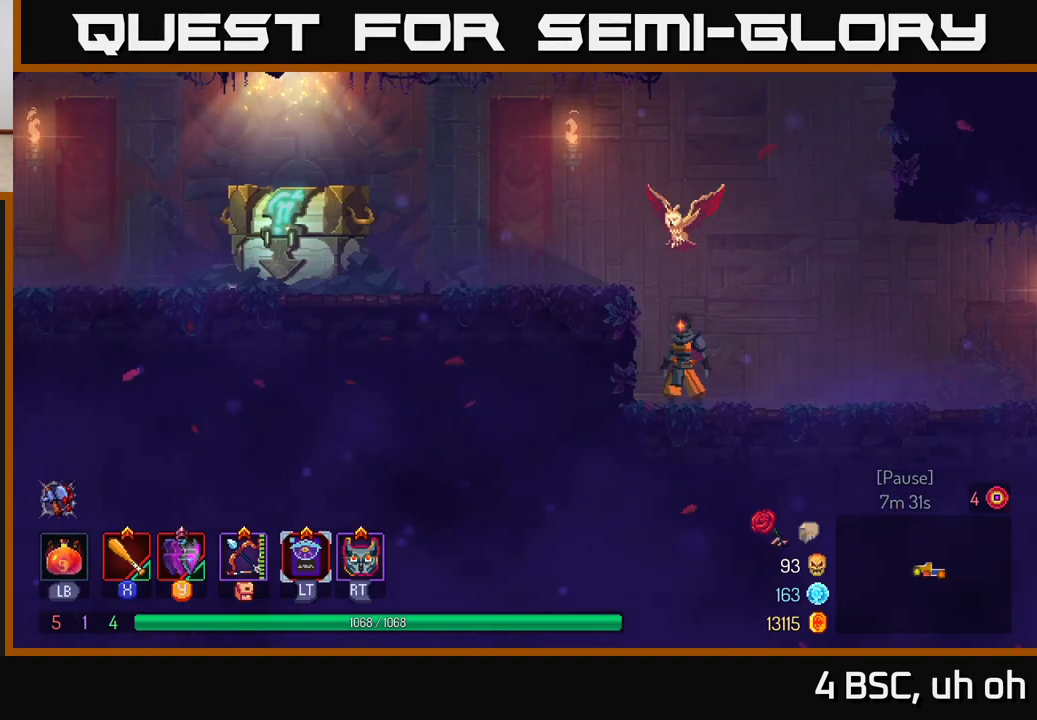
{"buttons": [], "left_stick": "center", "right_stick": "center", "events": []}
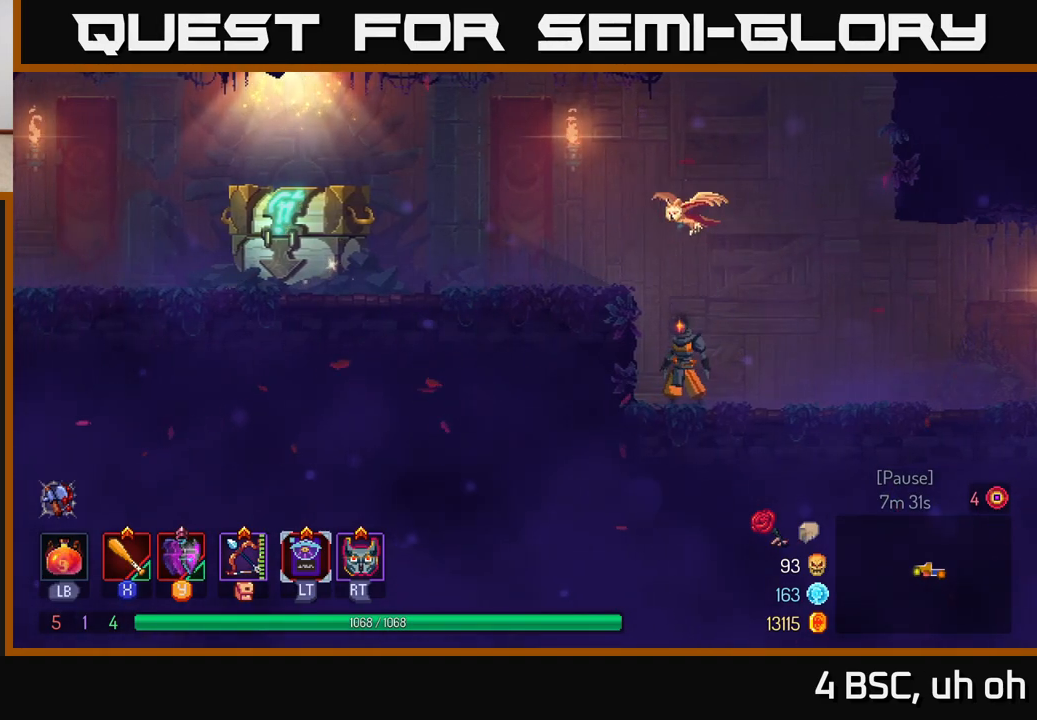
{"buttons": [], "left_stick": "center", "right_stick": "center", "events": []}
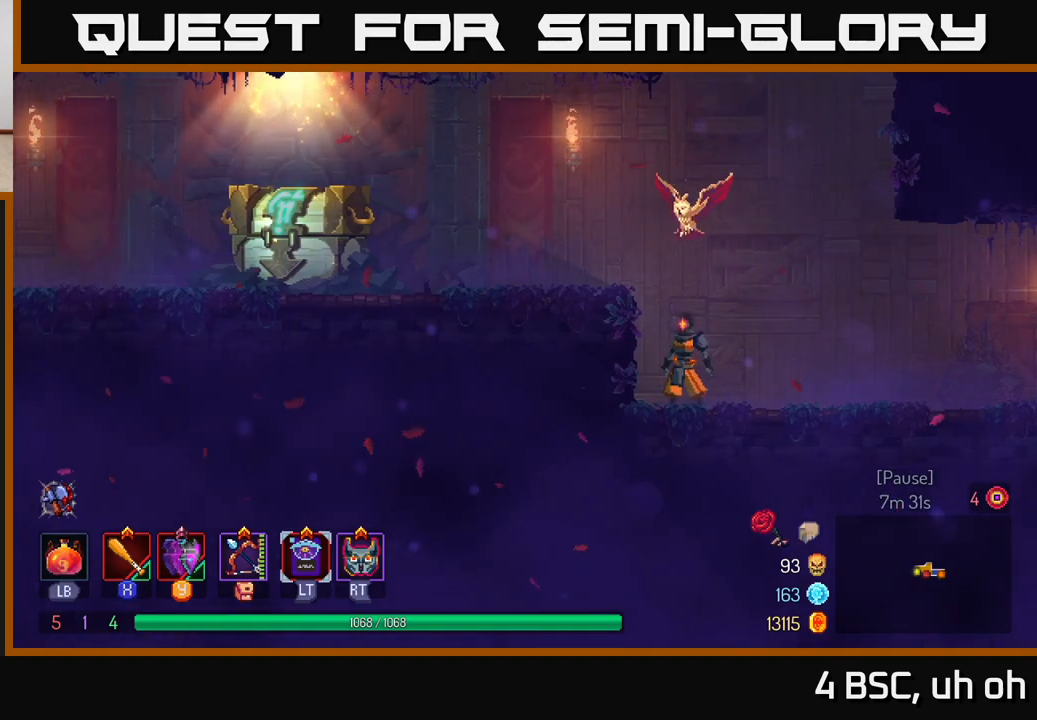
{"buttons": [], "left_stick": "left", "right_stick": "center", "events": [[500, "left_stick", "left"]]}
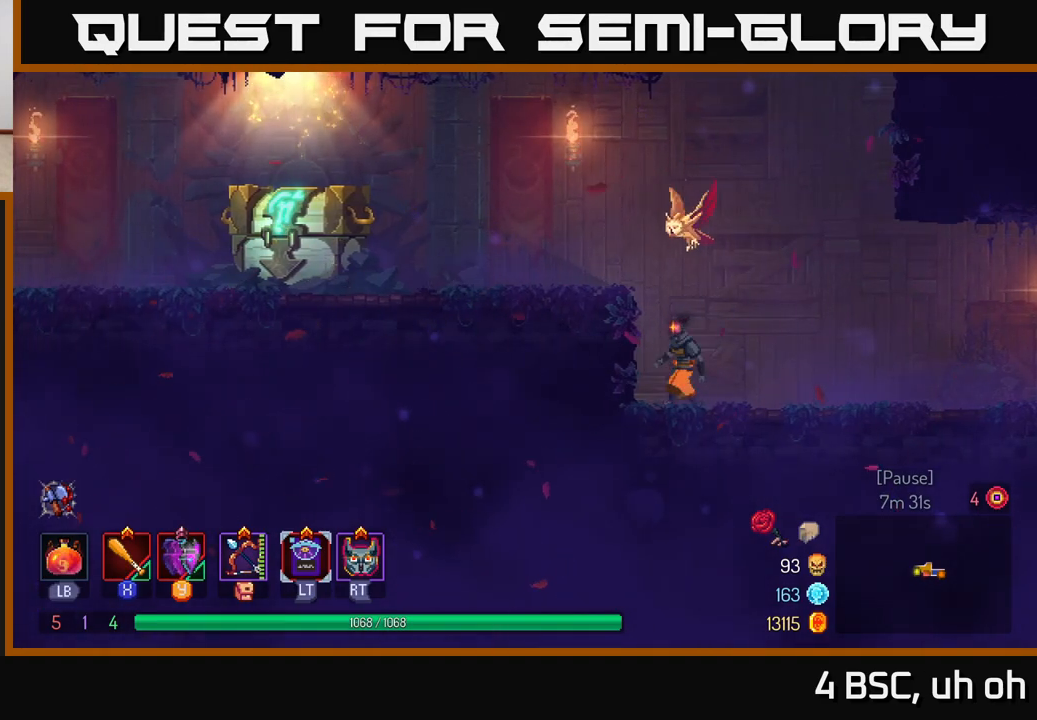
{"buttons": ["B"], "left_stick": "left", "right_stick": "center", "events": [[100, "A", "down"], [267, "A", "up"], [500, "B", "down"]]}
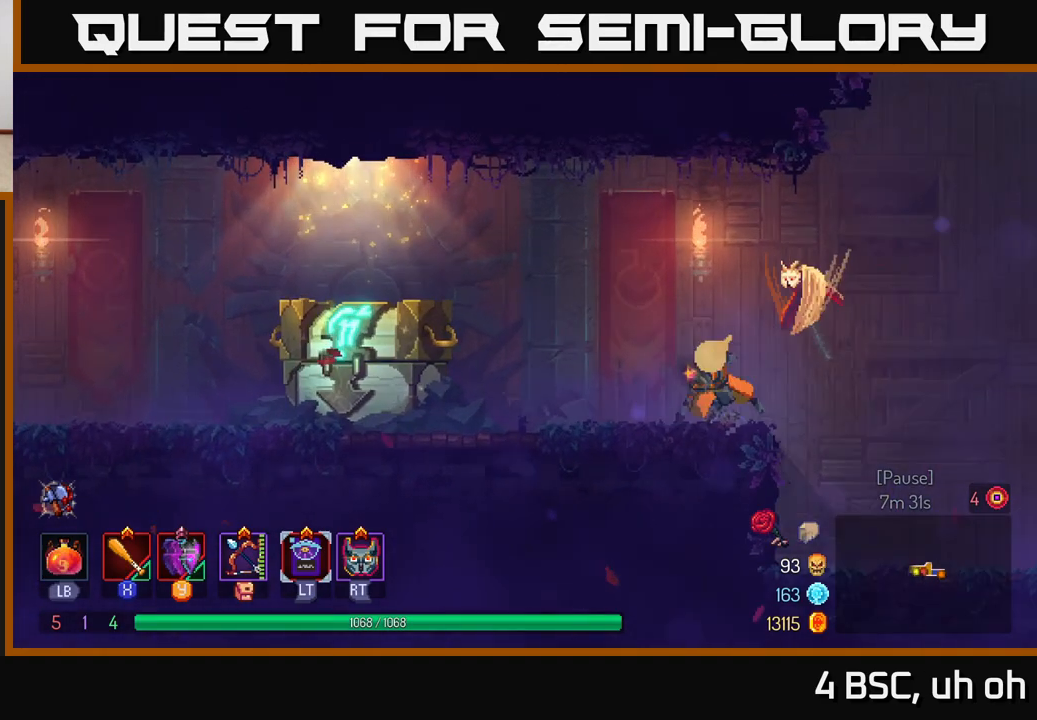
{"buttons": [], "left_stick": "left", "right_stick": "center", "events": [[133, "B", "up"]]}
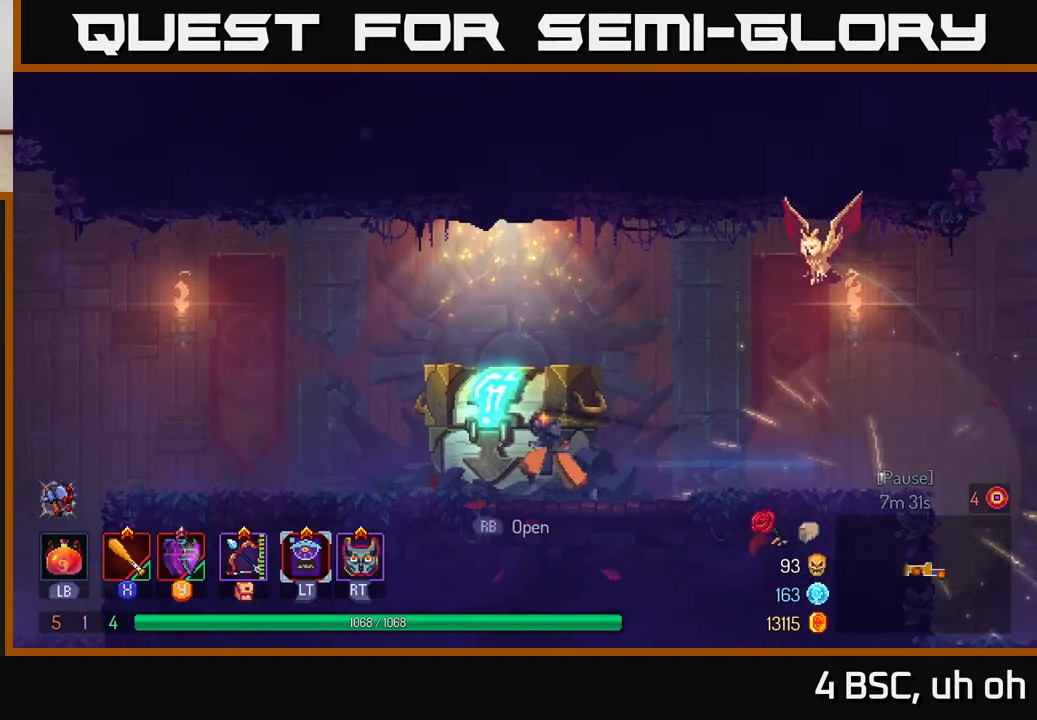
{"buttons": [], "left_stick": "center", "right_stick": "center", "events": [[83, "R1", "down"], [167, "R1", "up"], [217, "left_stick", "center"], [233, "R1", "down"], [300, "R1", "up"]]}
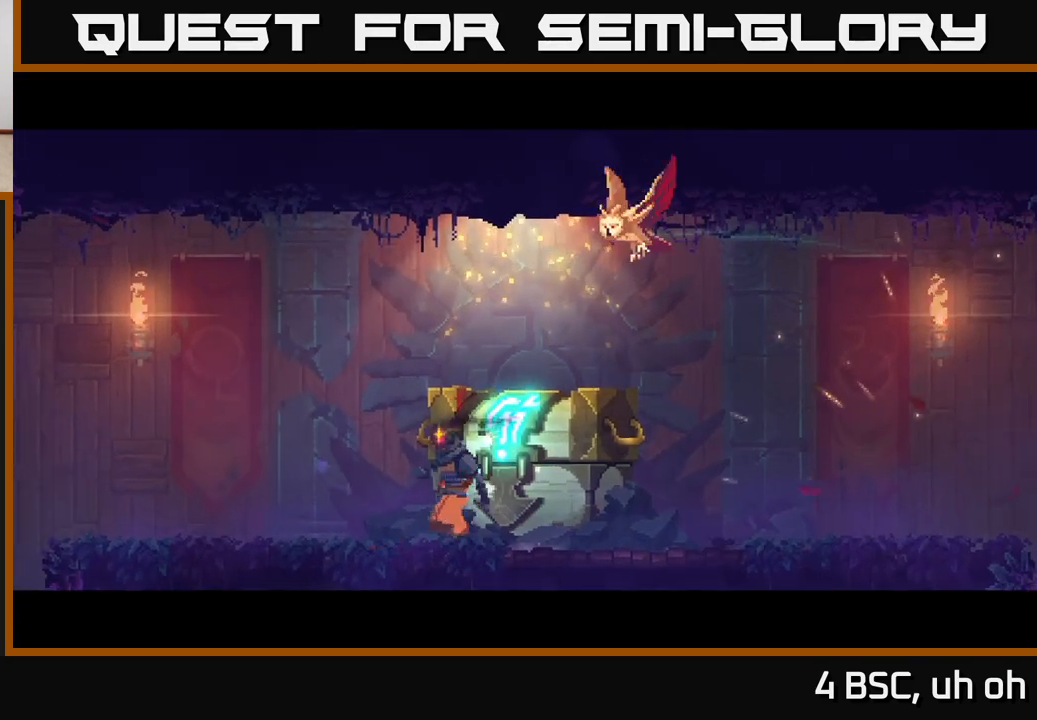
{"buttons": [], "left_stick": "center", "right_stick": "center", "events": []}
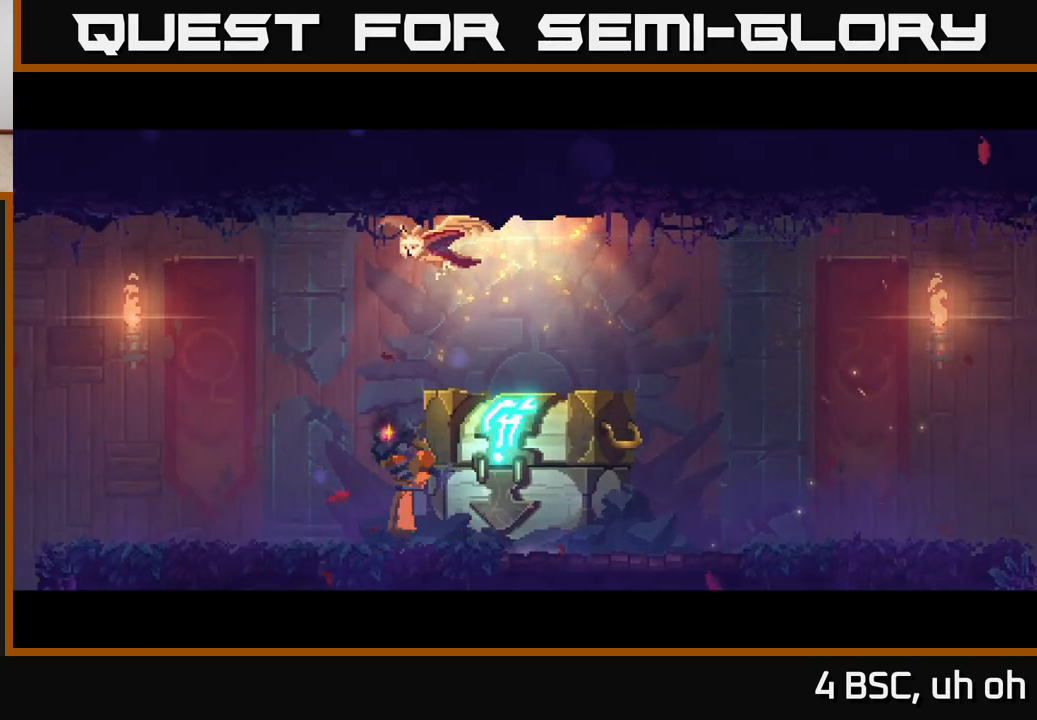
{"buttons": [], "left_stick": "center", "right_stick": "center", "events": []}
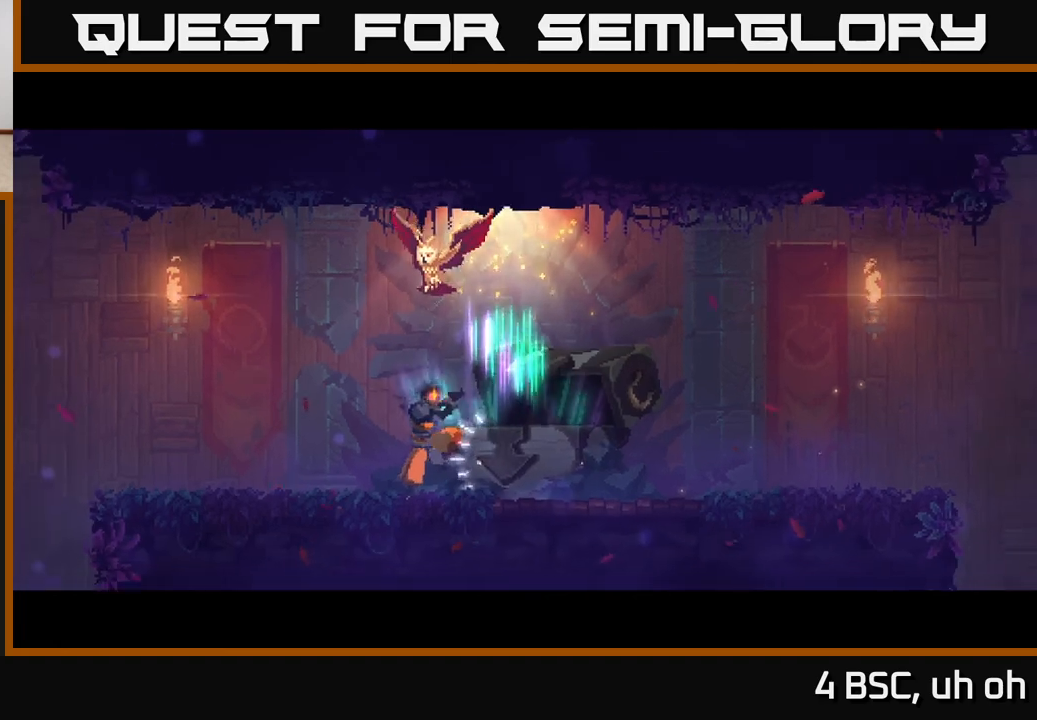
{"buttons": [], "left_stick": "center", "right_stick": "center", "events": []}
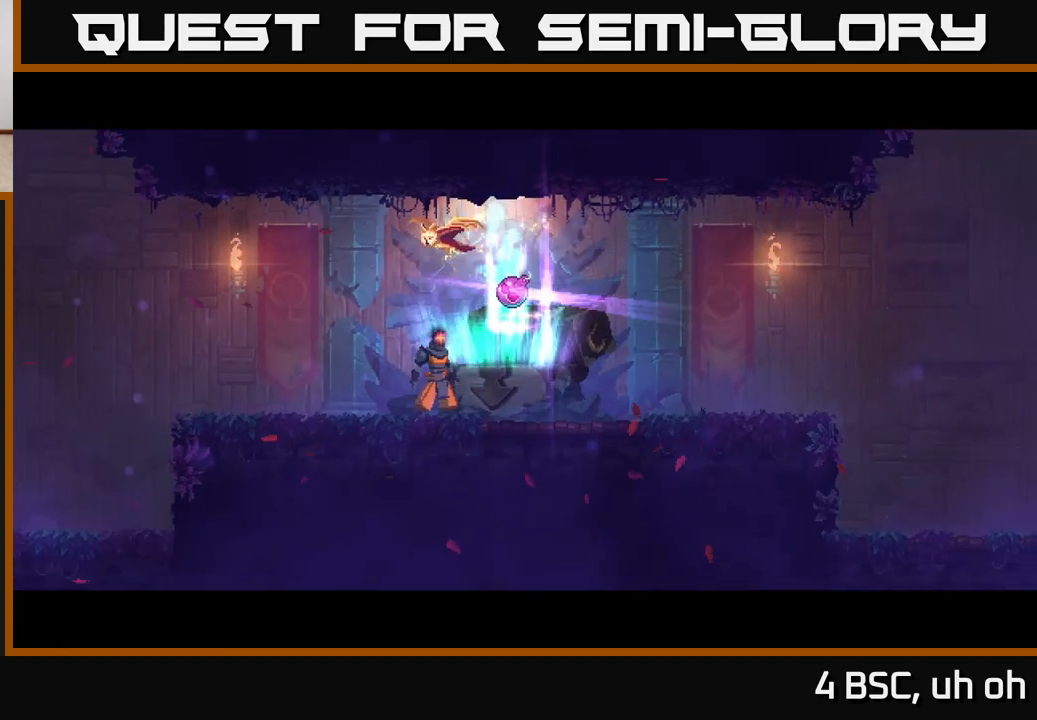
{"buttons": [], "left_stick": "center", "right_stick": "center", "events": [[217, "left_stick", "right"], [417, "left_stick", "center"]]}
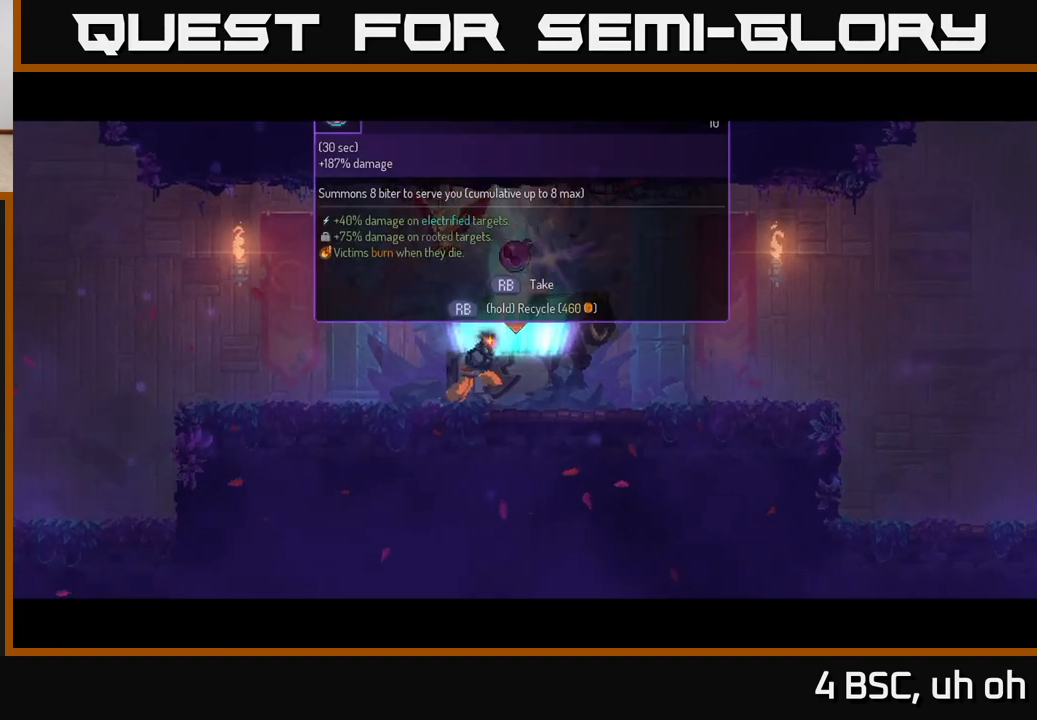
{"buttons": ["R1"], "left_stick": "center", "right_stick": "center", "events": [[183, "R1", "down"]]}
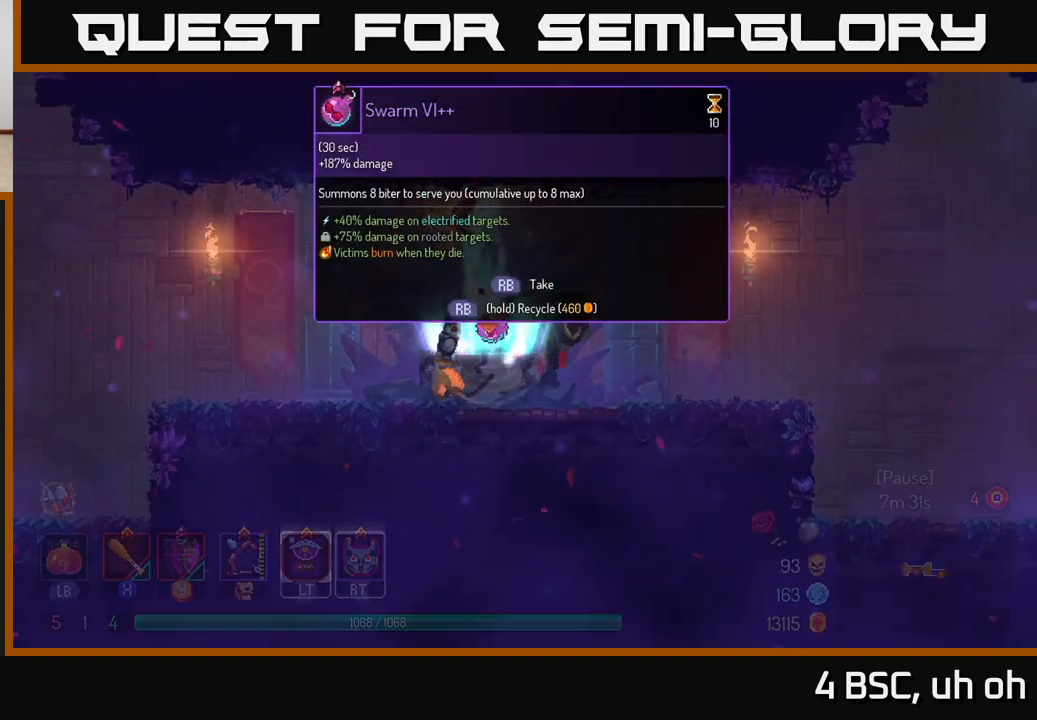
{"buttons": ["R1"], "left_stick": "center", "right_stick": "center", "events": []}
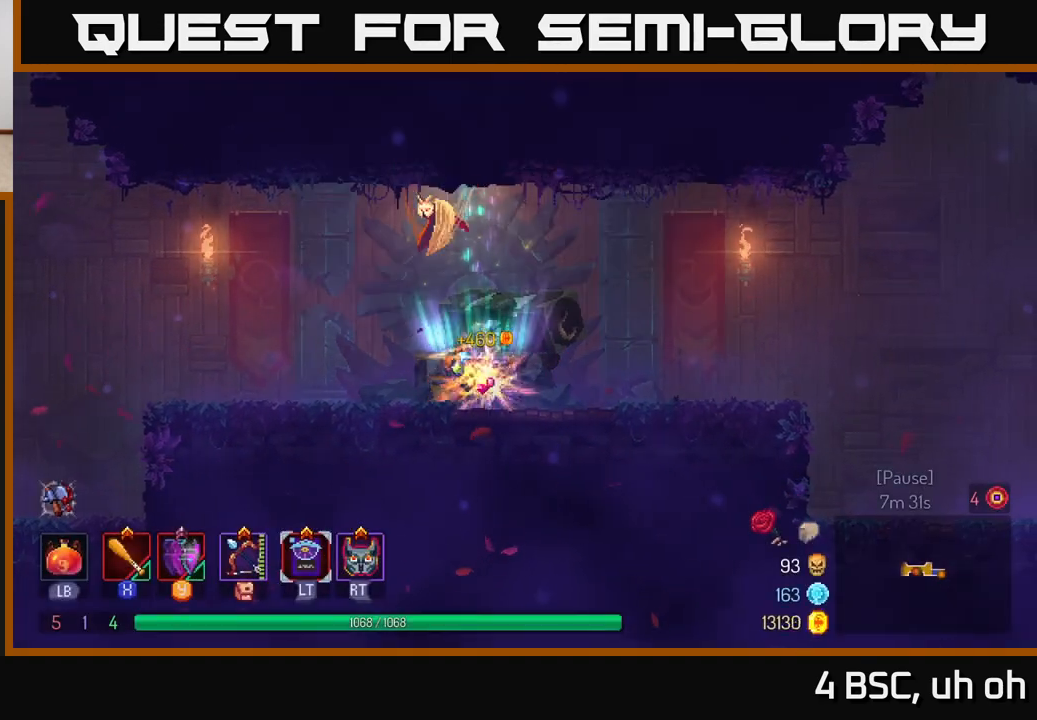
{"buttons": [], "left_stick": "left", "right_stick": "center", "events": [[33, "R1", "up"], [33, "left_stick", "left"], [150, "B", "down"], [267, "B", "up"]]}
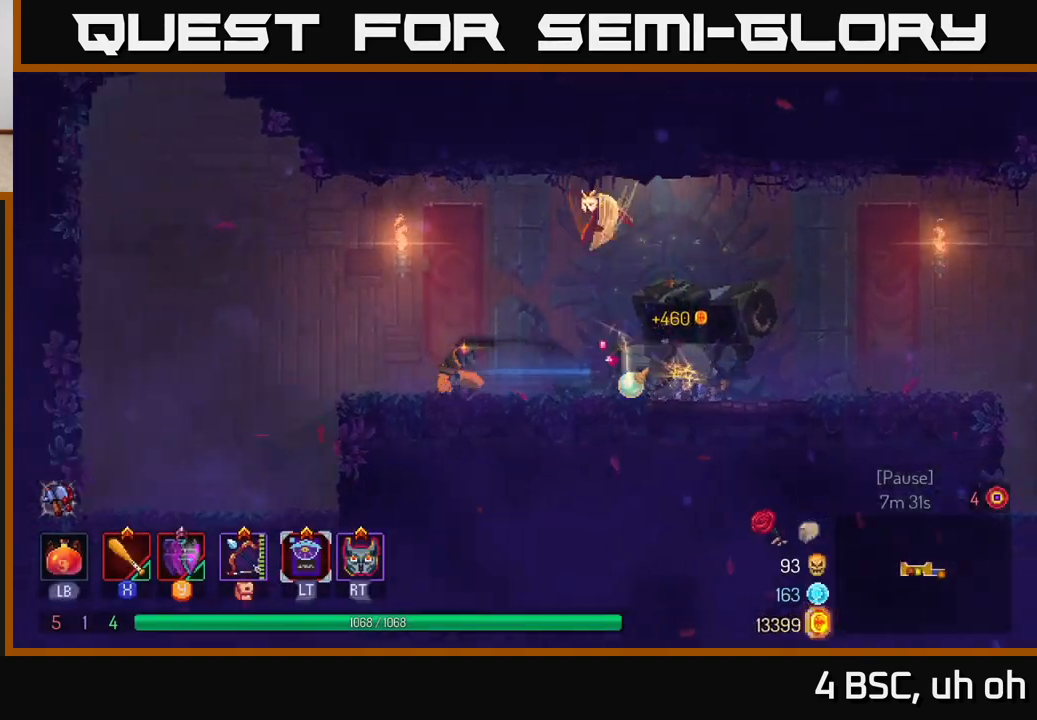
{"buttons": ["A"], "left_stick": "right", "right_stick": "center", "events": [[300, "A", "down"], [417, "left_stick", "right"]]}
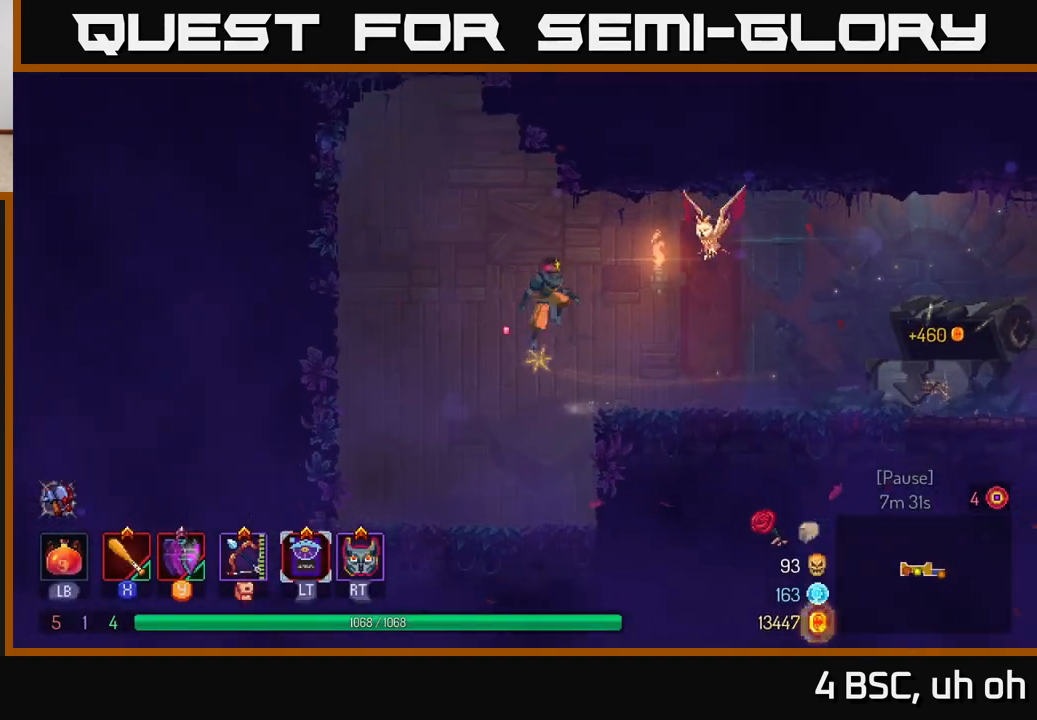
{"buttons": [], "left_stick": "right", "right_stick": "center", "events": [[67, "A", "up"], [333, "B", "down"], [467, "B", "up"]]}
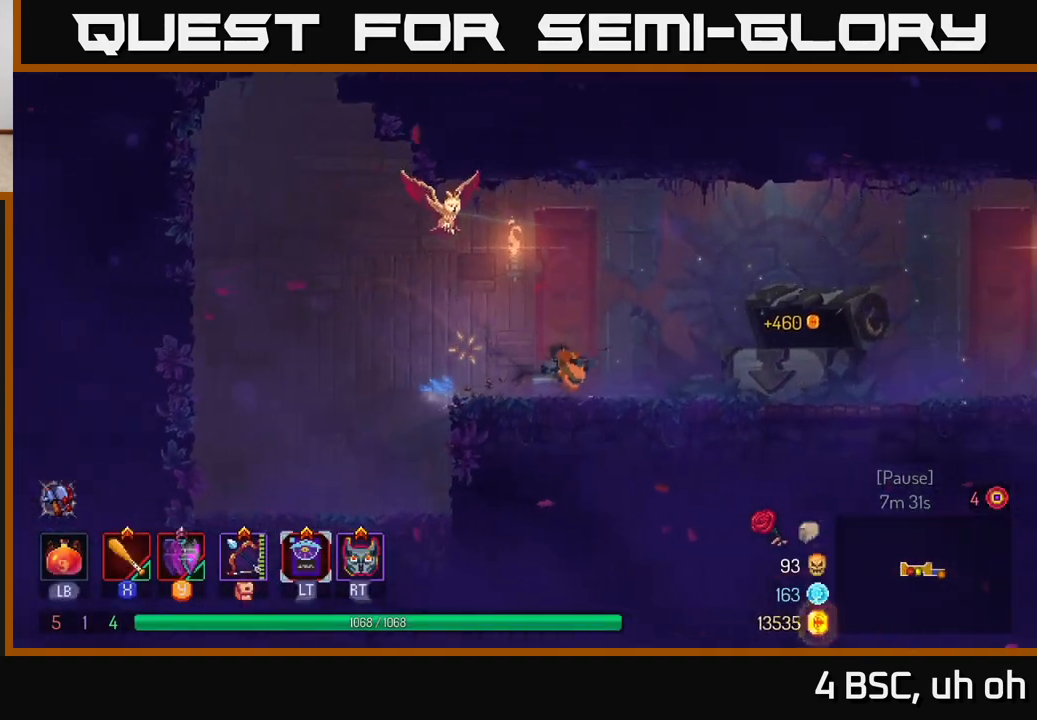
{"buttons": ["A"], "left_stick": "right", "right_stick": "center", "events": [[300, "A", "down"]]}
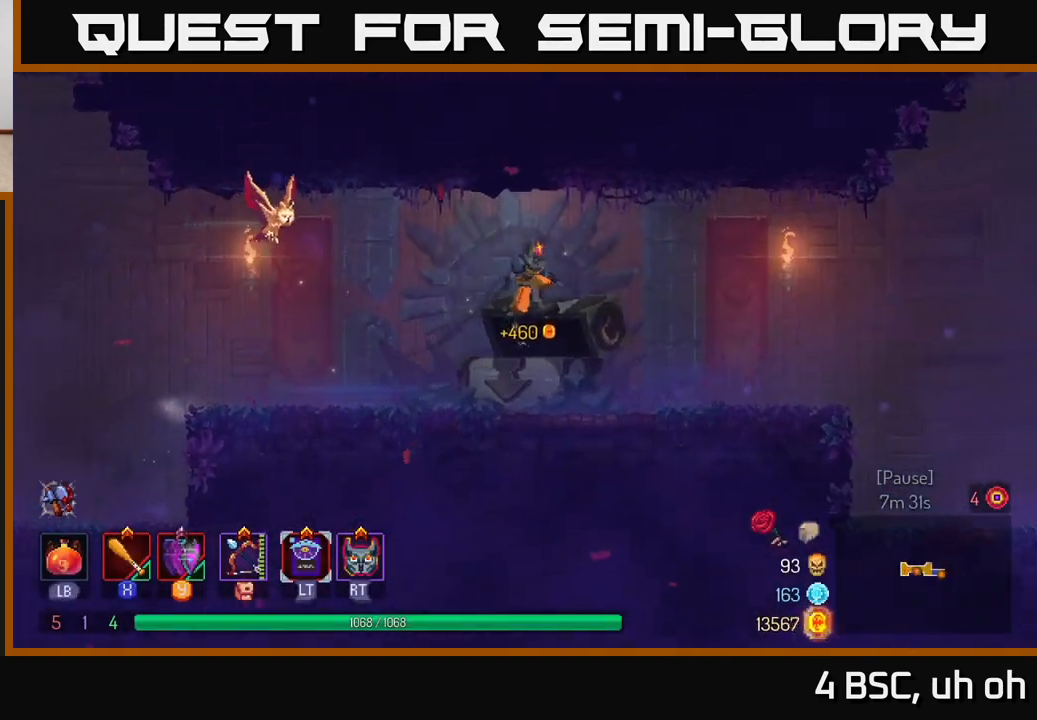
{"buttons": ["B"], "left_stick": "right", "right_stick": "center", "events": [[17, "A", "up"], [350, "B", "down"]]}
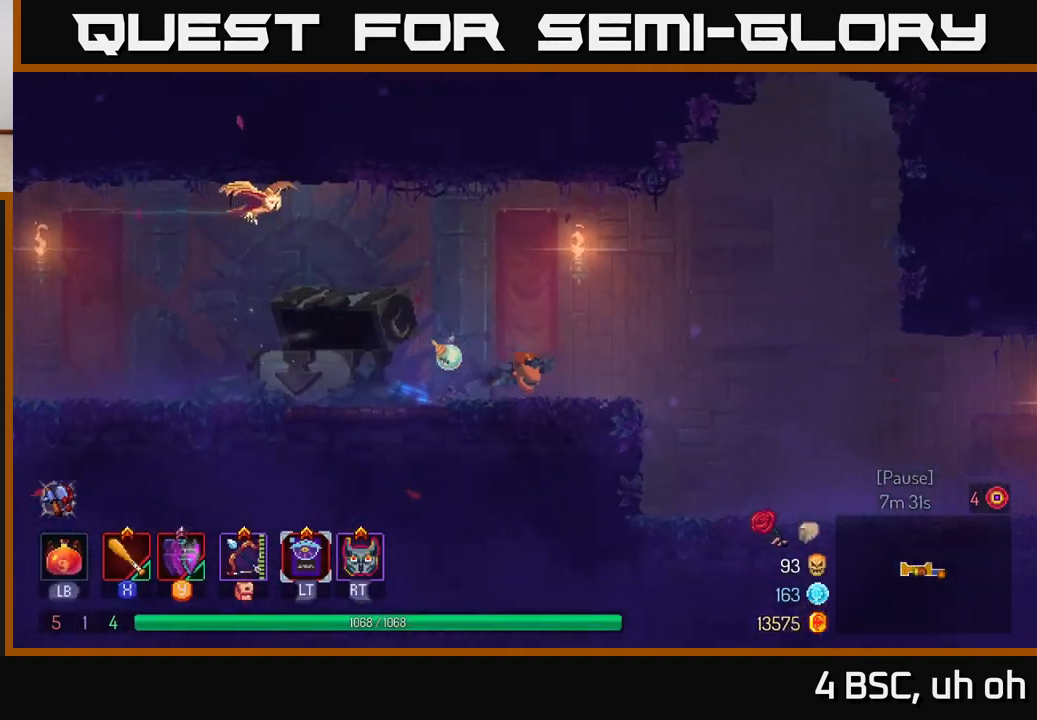
{"buttons": [], "left_stick": "right", "right_stick": "center", "events": [[50, "B", "up"], [217, "A", "down"], [350, "A", "up"]]}
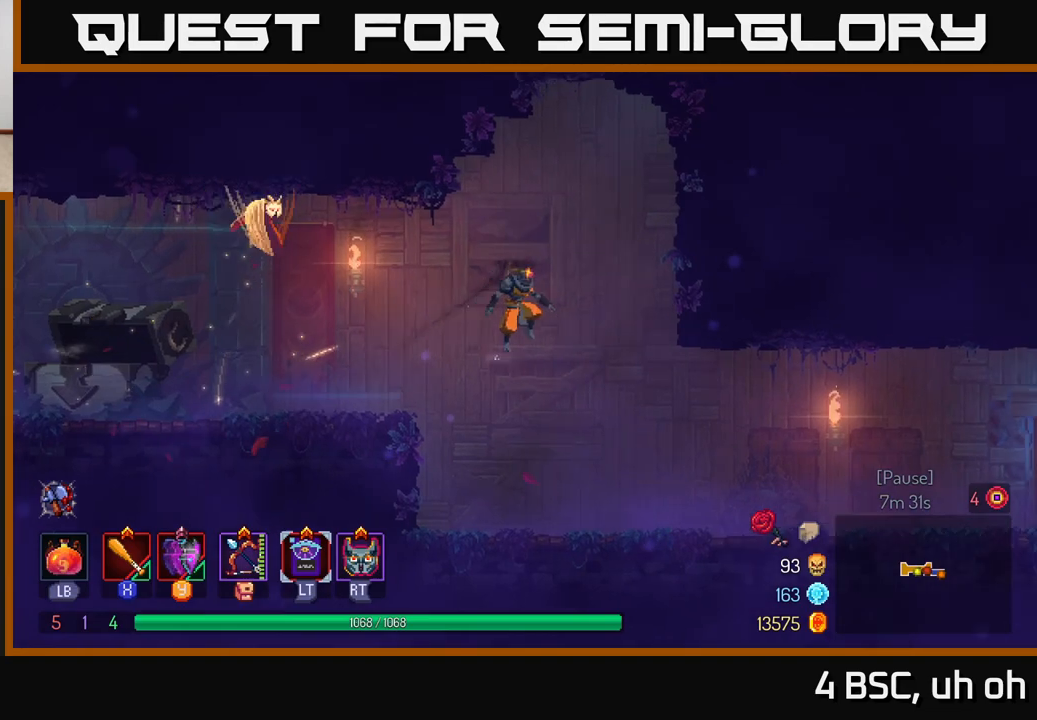
{"buttons": ["B"], "left_stick": "right", "right_stick": "center", "events": [[350, "B", "down"]]}
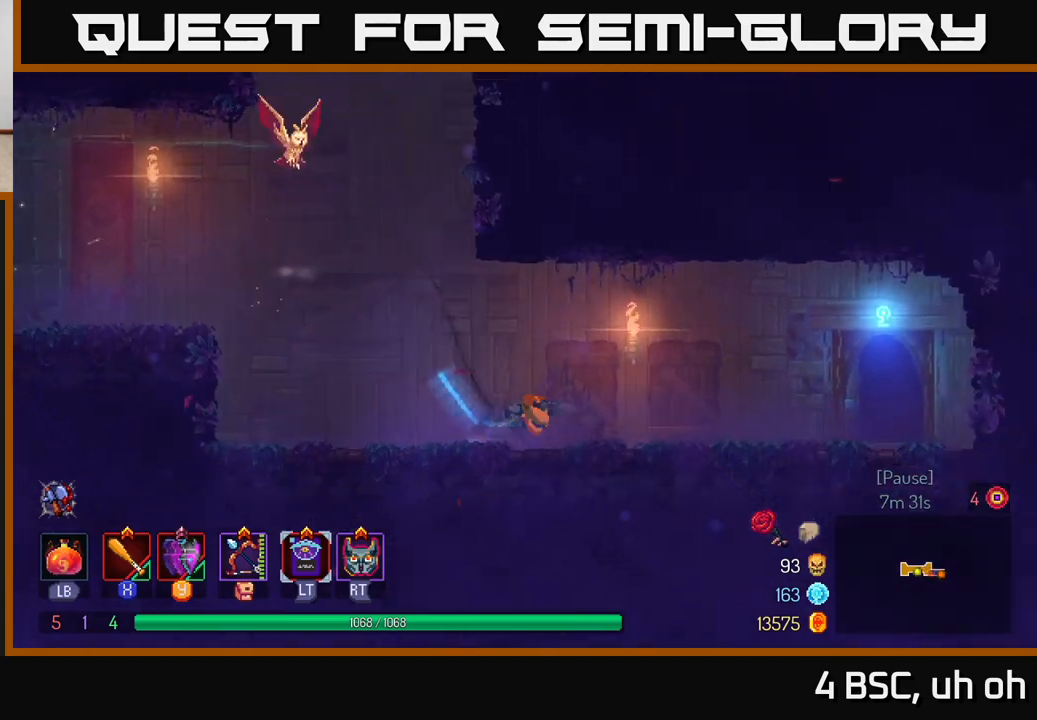
{"buttons": [], "left_stick": "right", "right_stick": "center", "events": [[117, "B", "up"]]}
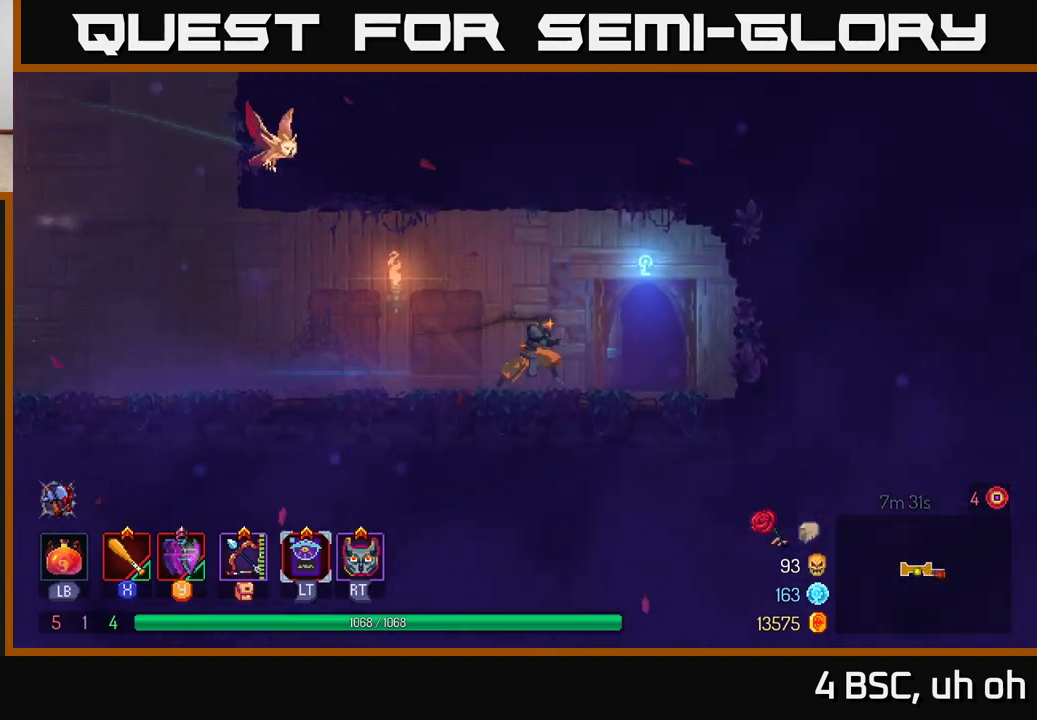
{"buttons": [], "left_stick": "up-right", "right_stick": "center", "events": [[183, "R1", "down"], [267, "R1", "up"], [317, "R1", "down"], [433, "R1", "up"], [467, "left_stick", "up-right"]]}
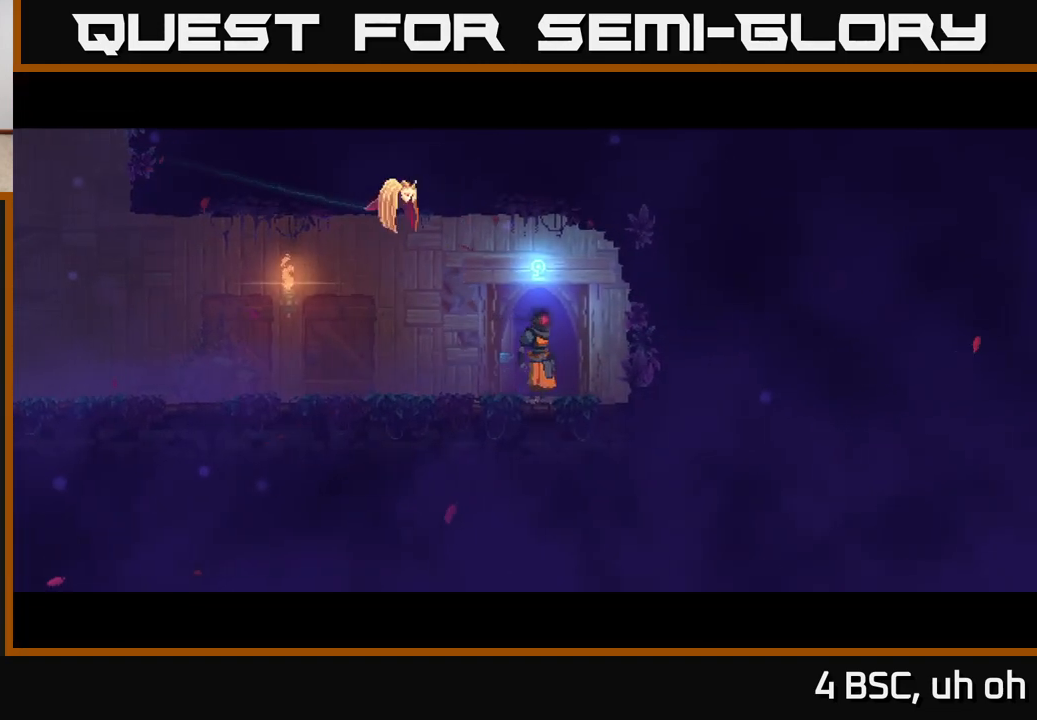
{"buttons": [], "left_stick": "center", "right_stick": "center", "events": [[33, "left_stick", "center"], [83, "R1", "down"], [183, "R1", "up"]]}